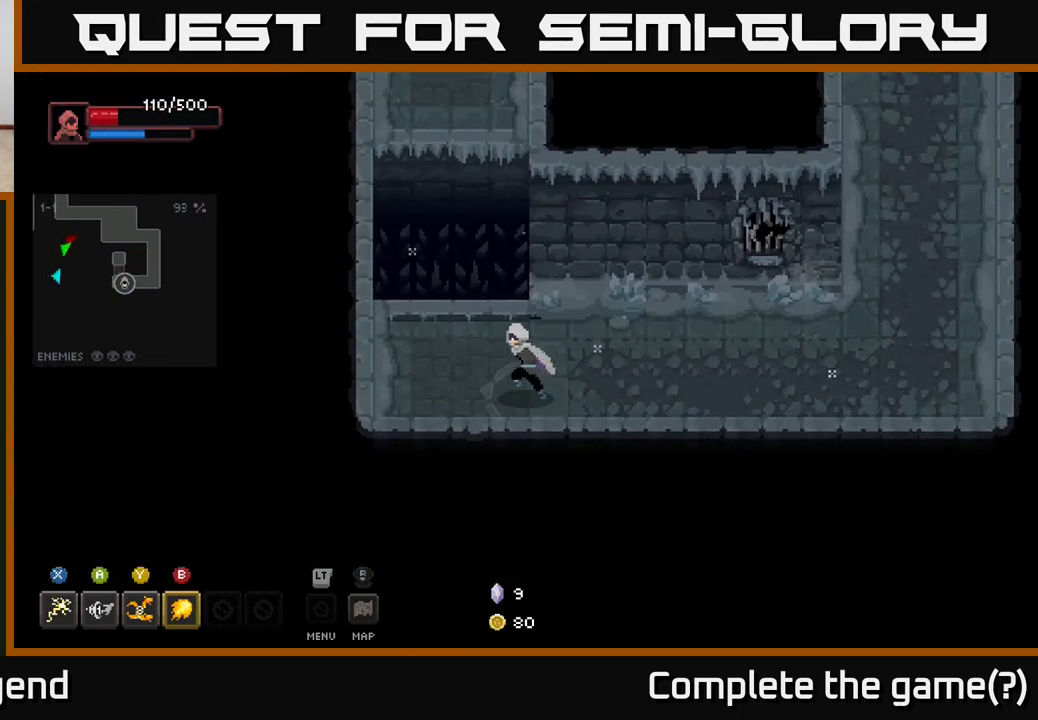
Gameplay with a controller (Xbox layout); each line is a JSON object with the inputs held at the frame after it. "events" lists button and stick changes between this image and that frame as [ms after this image, input, new state], when the widget could be followed in between.
{"buttons": [], "left_stick": "up", "right_stick": "center", "events": [[83, "left_stick", "up-left"], [250, "left_stick", "up"]]}
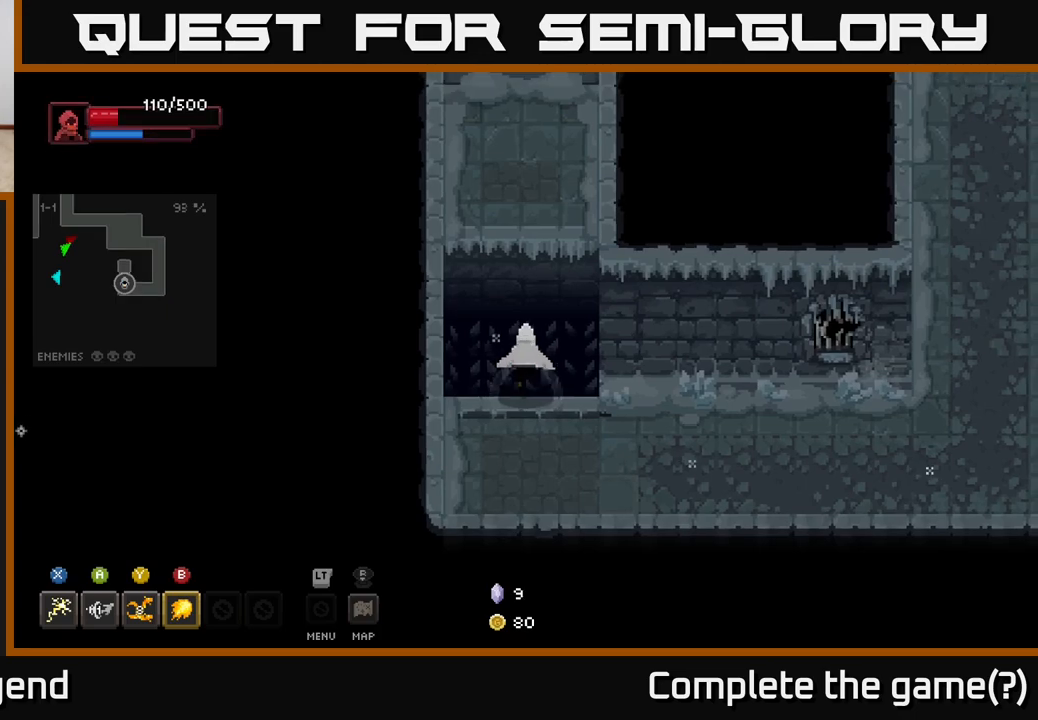
{"buttons": [], "left_stick": "down-right", "right_stick": "center", "events": [[283, "left_stick", "down"], [467, "left_stick", "down-right"]]}
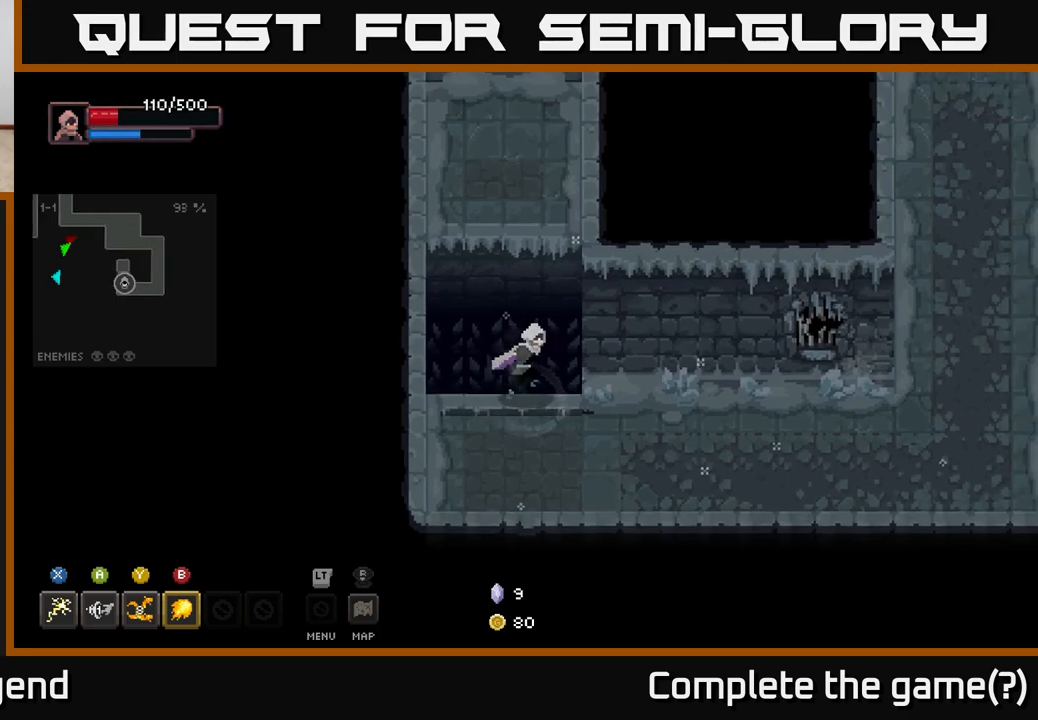
{"buttons": [], "left_stick": "right", "right_stick": "center", "events": [[33, "left_stick", "right"], [250, "left_stick", "down-right"], [450, "left_stick", "right"]]}
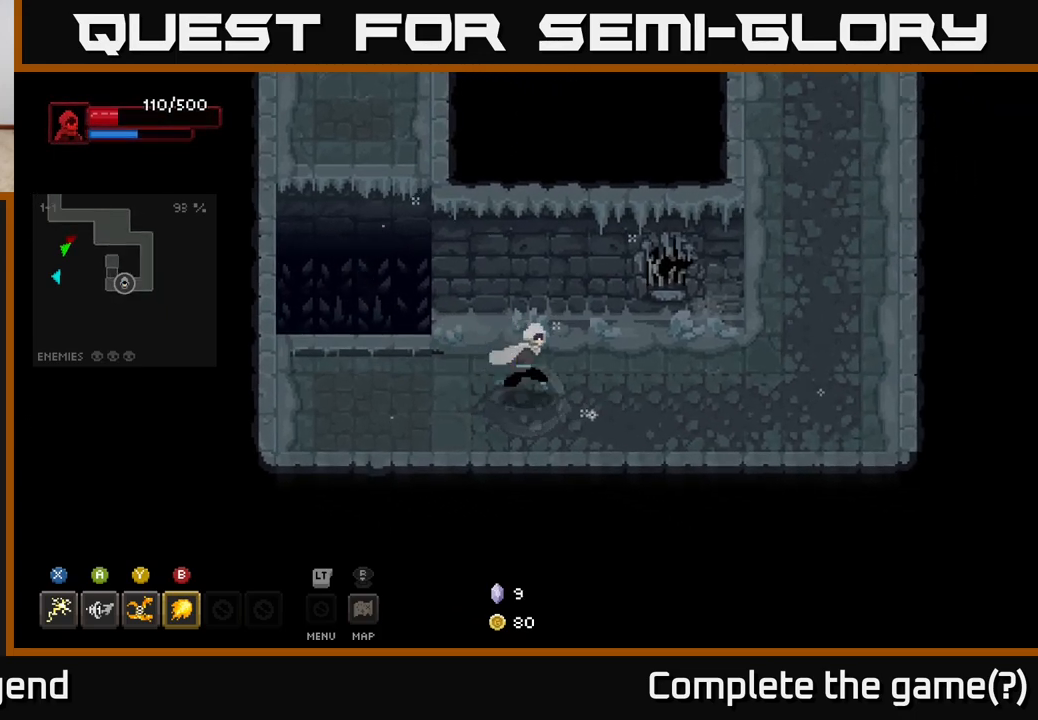
{"buttons": [], "left_stick": "right", "right_stick": "center", "events": []}
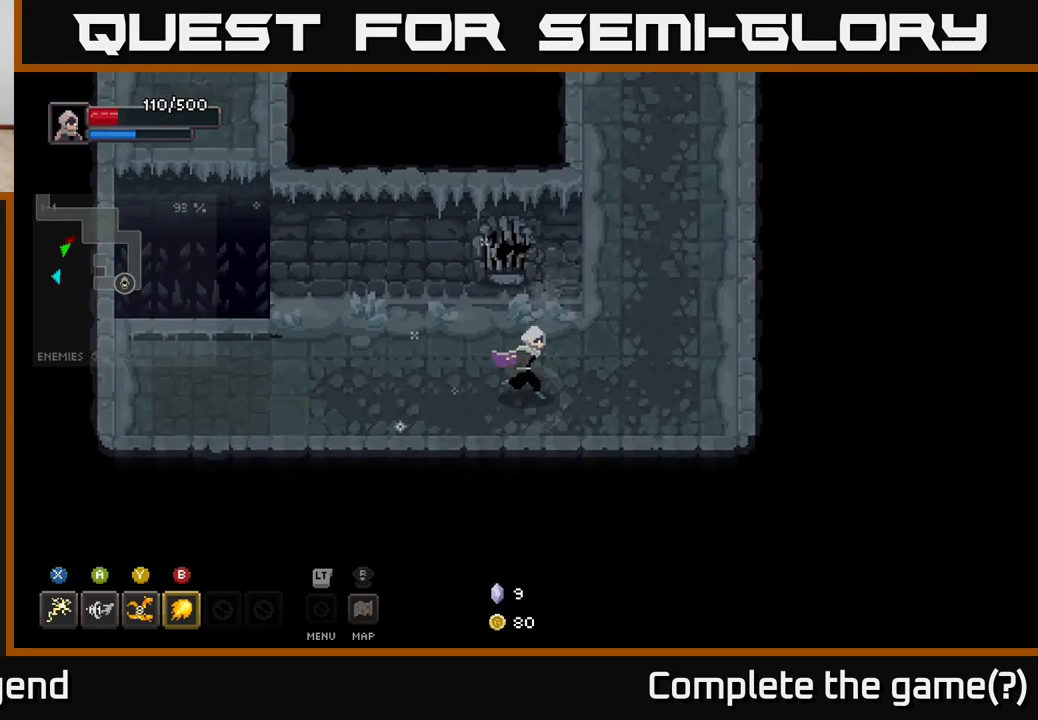
{"buttons": [], "left_stick": "up", "right_stick": "center", "events": [[183, "left_stick", "up-right"], [450, "left_stick", "up"]]}
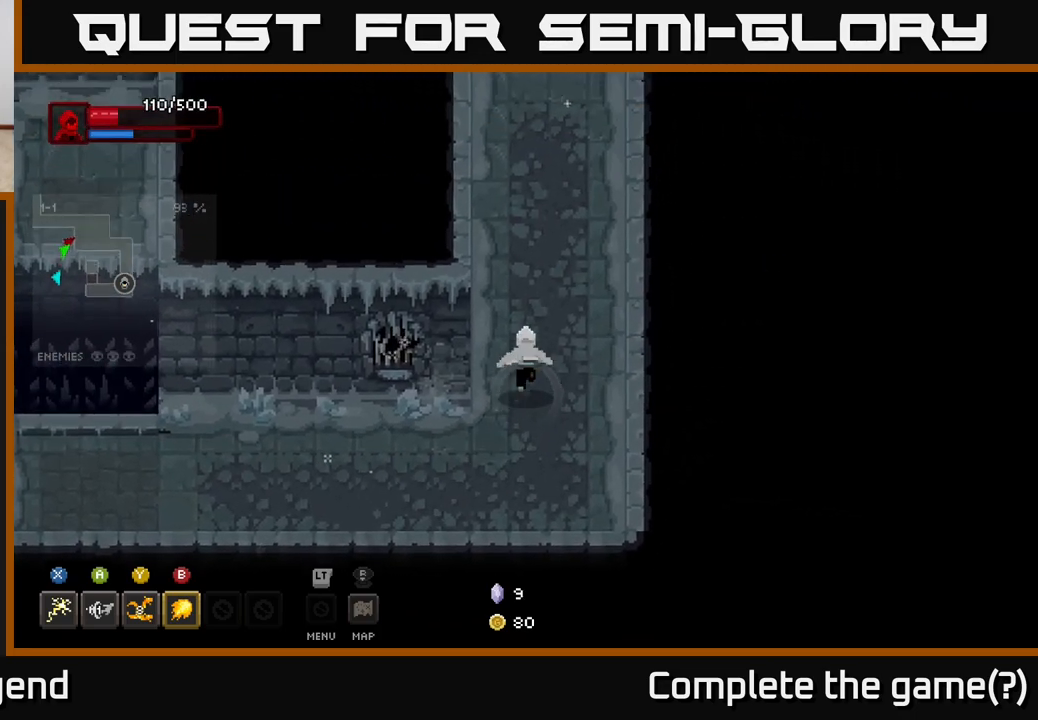
{"buttons": [], "left_stick": "up", "right_stick": "center", "events": []}
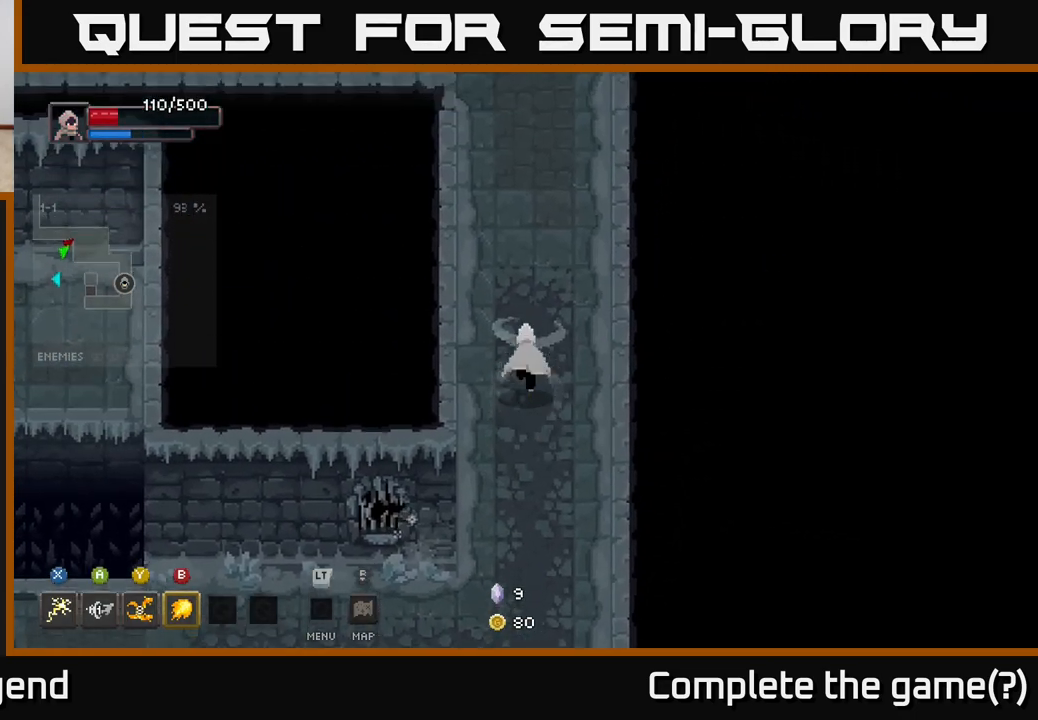
{"buttons": [], "left_stick": "up", "right_stick": "center", "events": []}
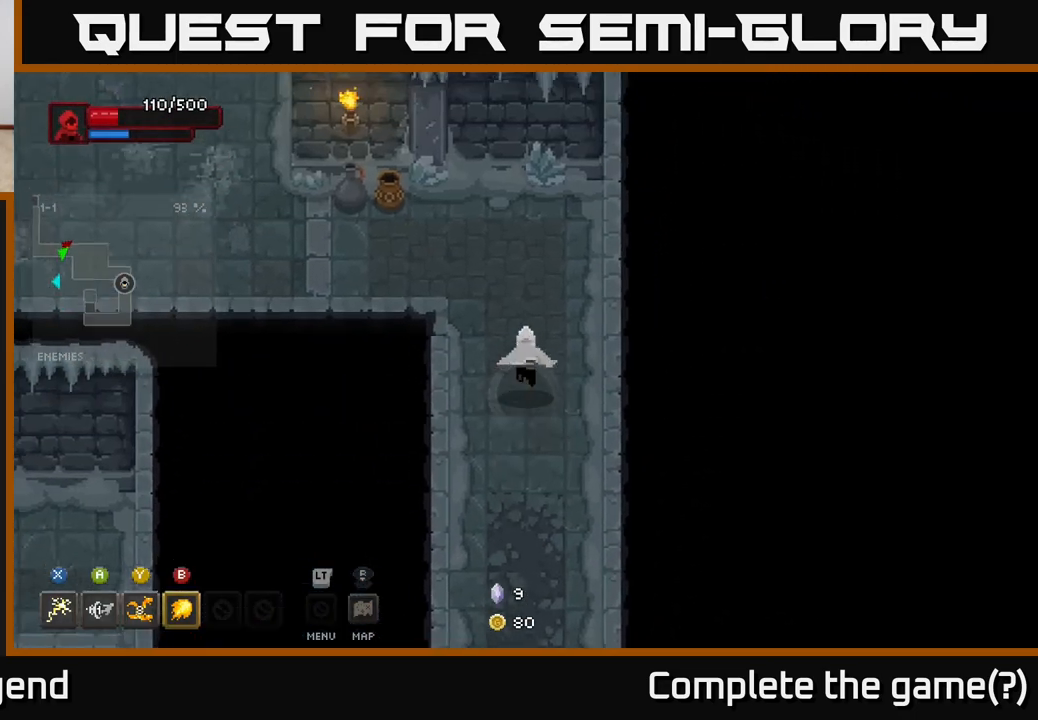
{"buttons": [], "left_stick": "up-left", "right_stick": "center", "events": [[33, "left_stick", "up-left"]]}
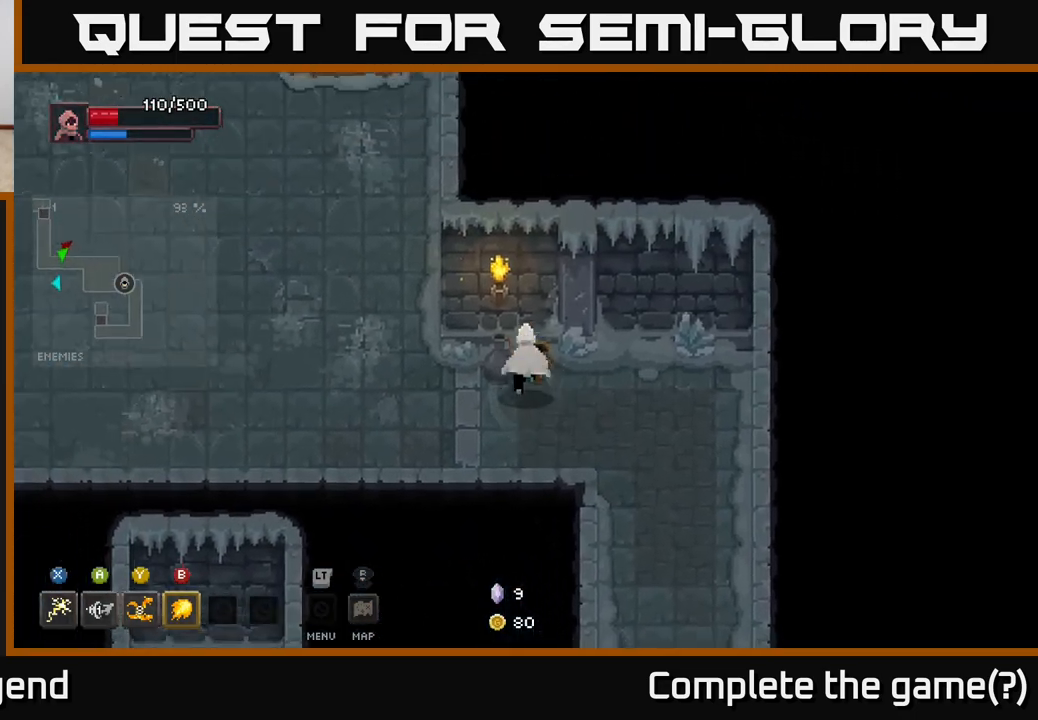
{"buttons": [], "left_stick": "left", "right_stick": "center", "events": [[117, "left_stick", "left"]]}
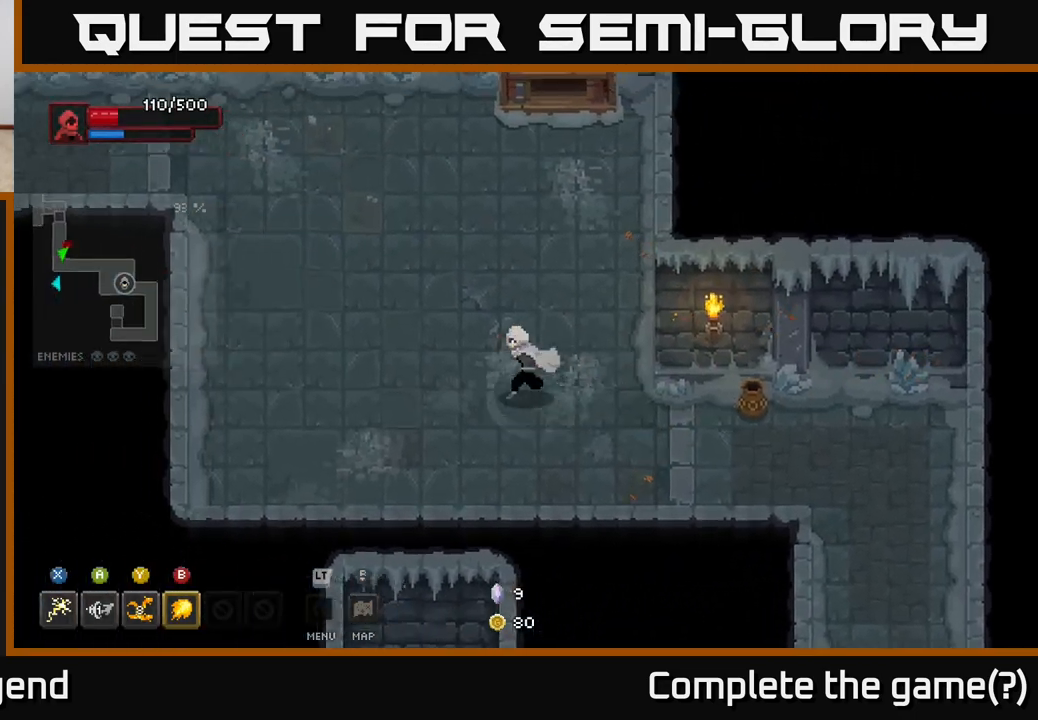
{"buttons": [], "left_stick": "up-left", "right_stick": "center", "events": [[17, "left_stick", "up-left"]]}
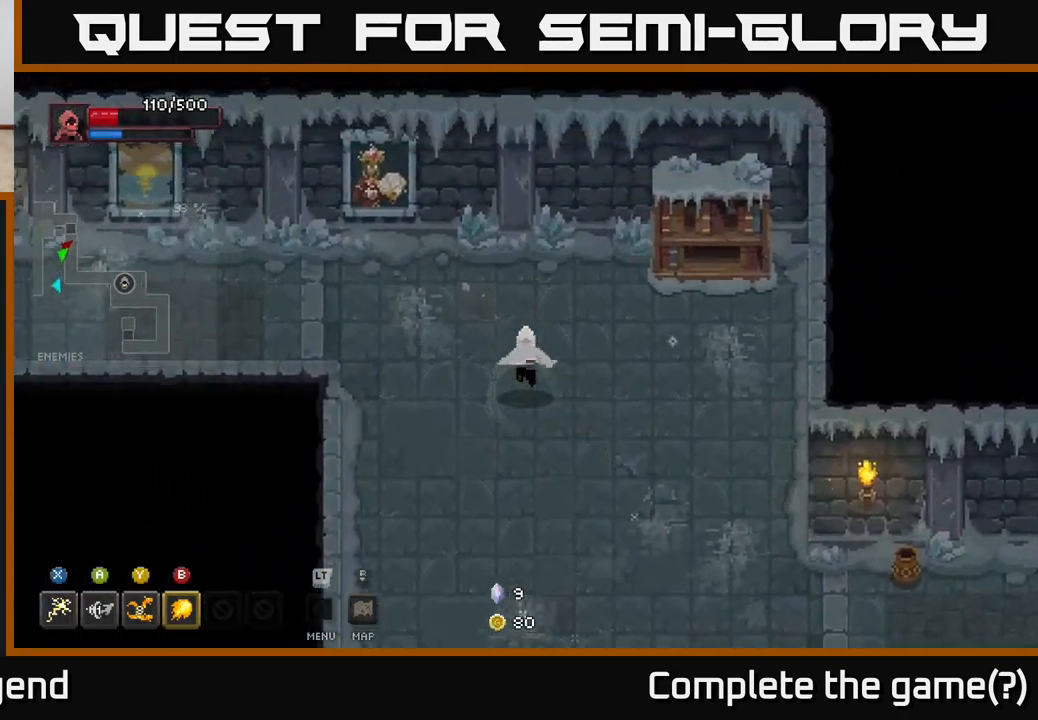
{"buttons": [], "left_stick": "left", "right_stick": "center", "events": [[300, "left_stick", "left"]]}
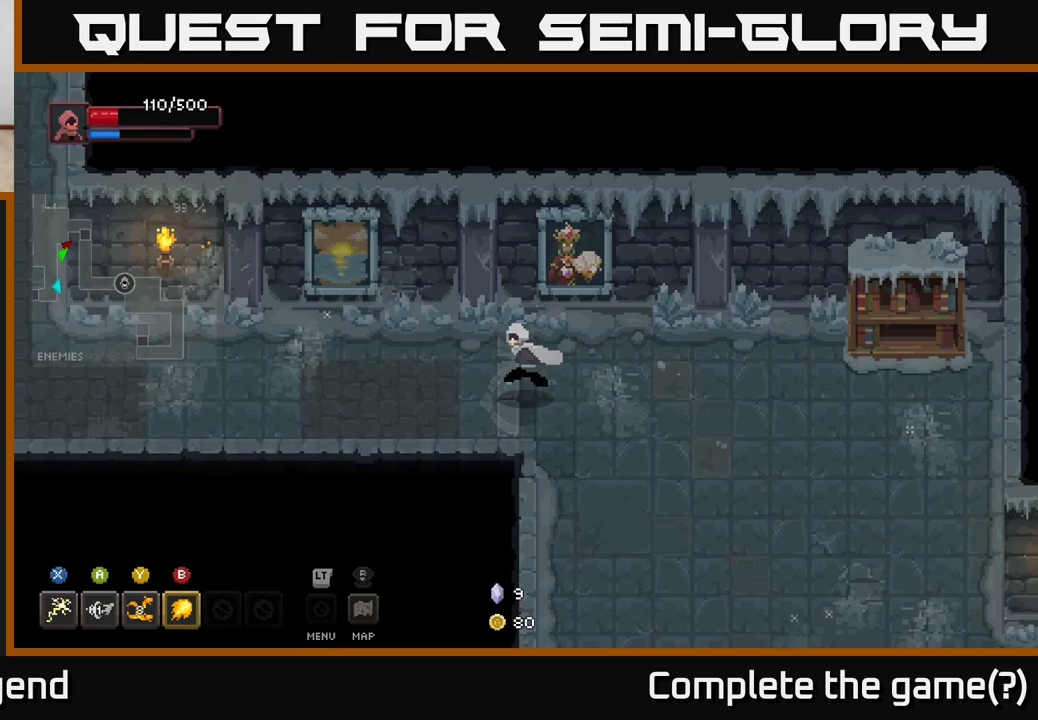
{"buttons": [], "left_stick": "left", "right_stick": "center", "events": []}
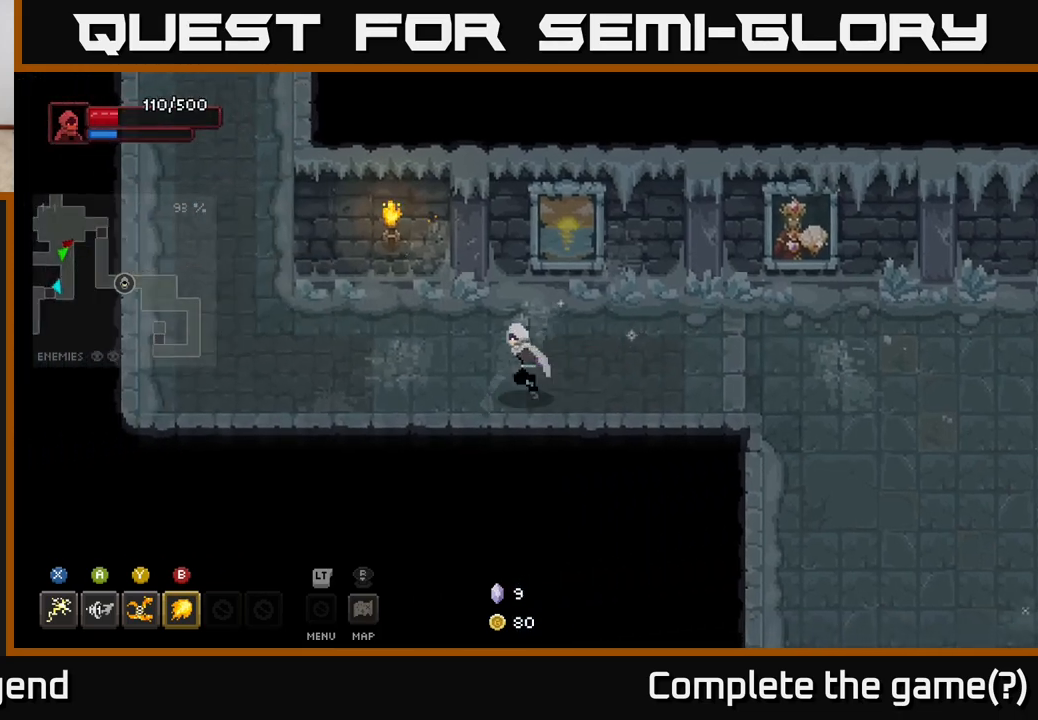
{"buttons": [], "left_stick": "left", "right_stick": "center", "events": []}
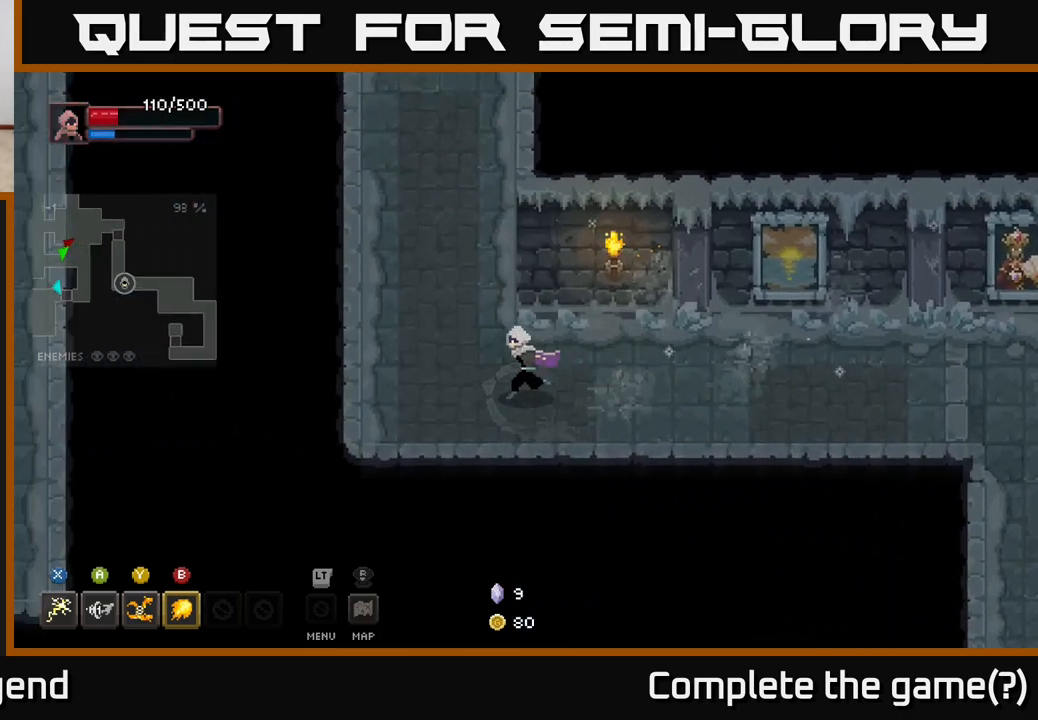
{"buttons": [], "left_stick": "up", "right_stick": "center", "events": [[83, "left_stick", "up-left"], [333, "left_stick", "up"]]}
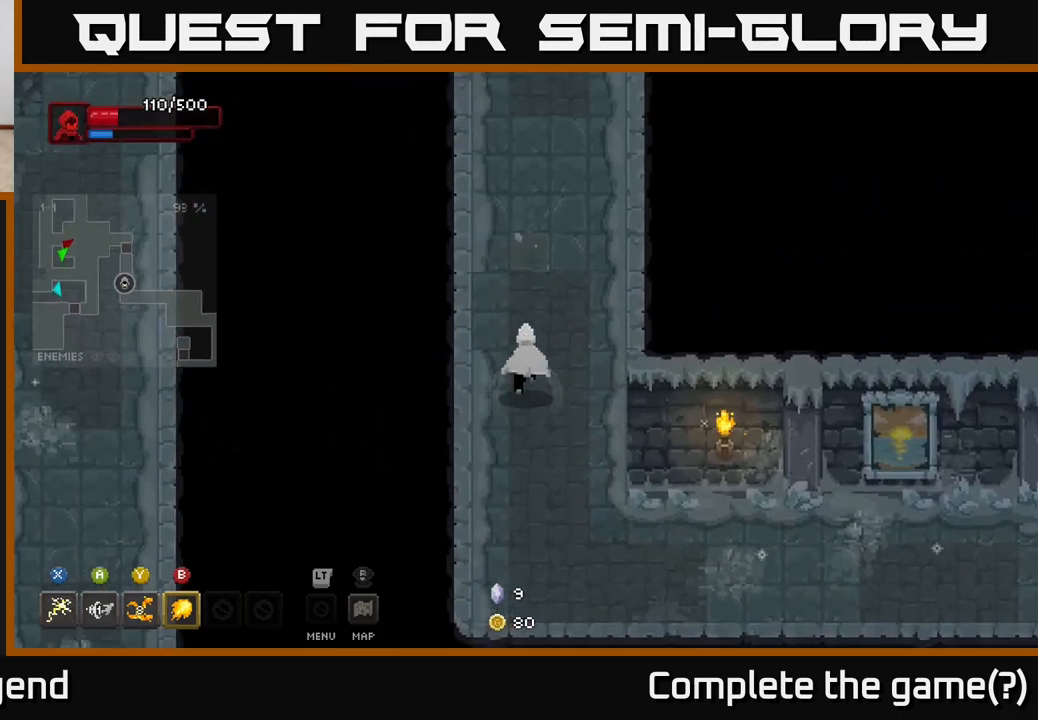
{"buttons": [], "left_stick": "up", "right_stick": "center", "events": []}
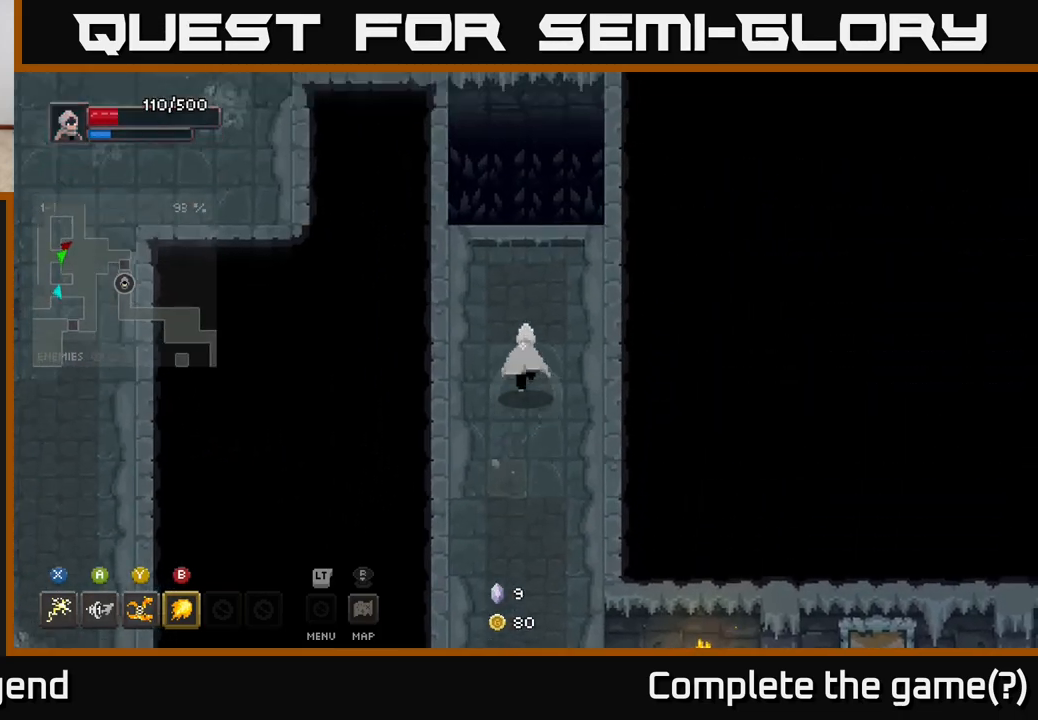
{"buttons": [], "left_stick": "up", "right_stick": "center", "events": [[350, "A", "down"], [400, "A", "up"]]}
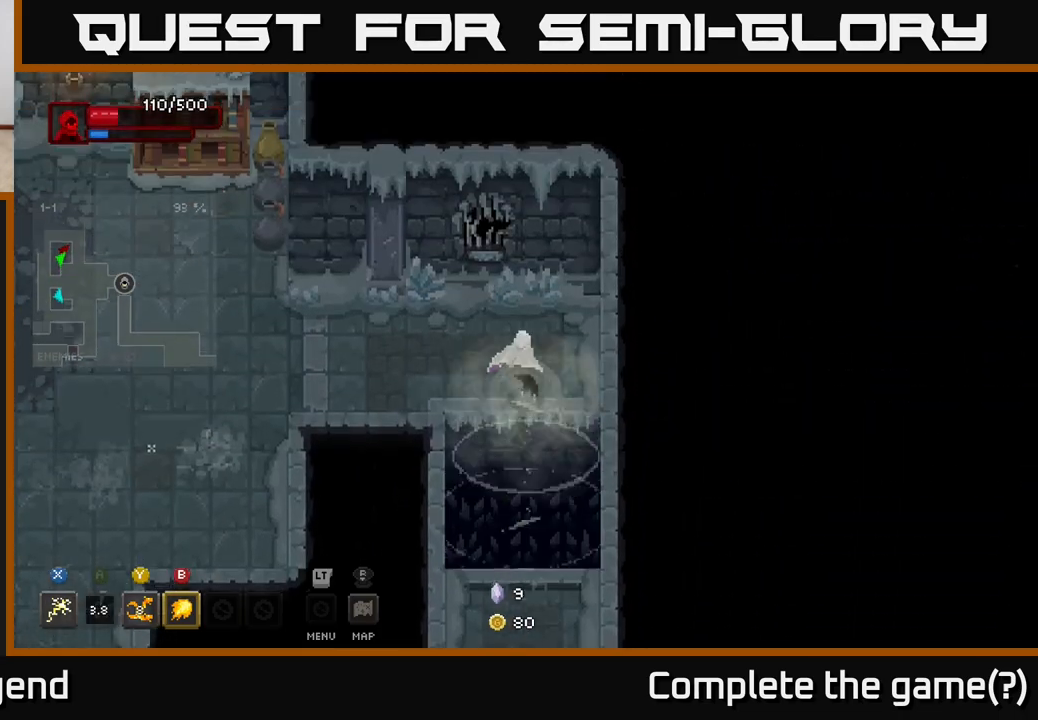
{"buttons": [], "left_stick": "left", "right_stick": "center", "events": [[100, "left_stick", "up-left"], [217, "left_stick", "left"]]}
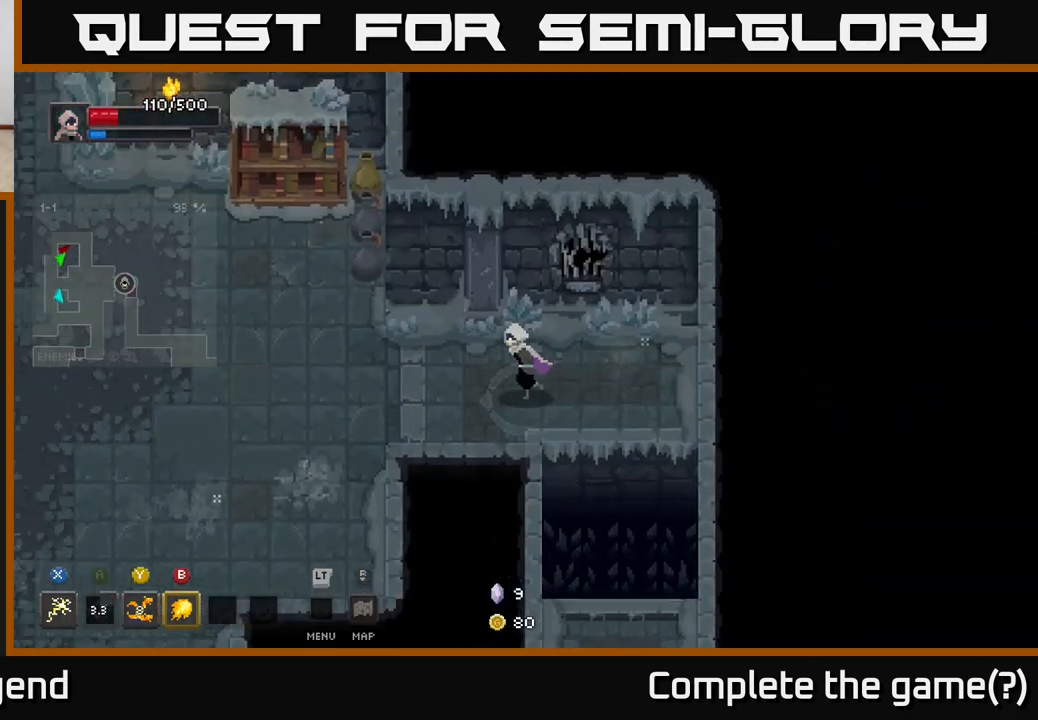
{"buttons": [], "left_stick": "up-left", "right_stick": "center", "events": [[333, "left_stick", "up-left"]]}
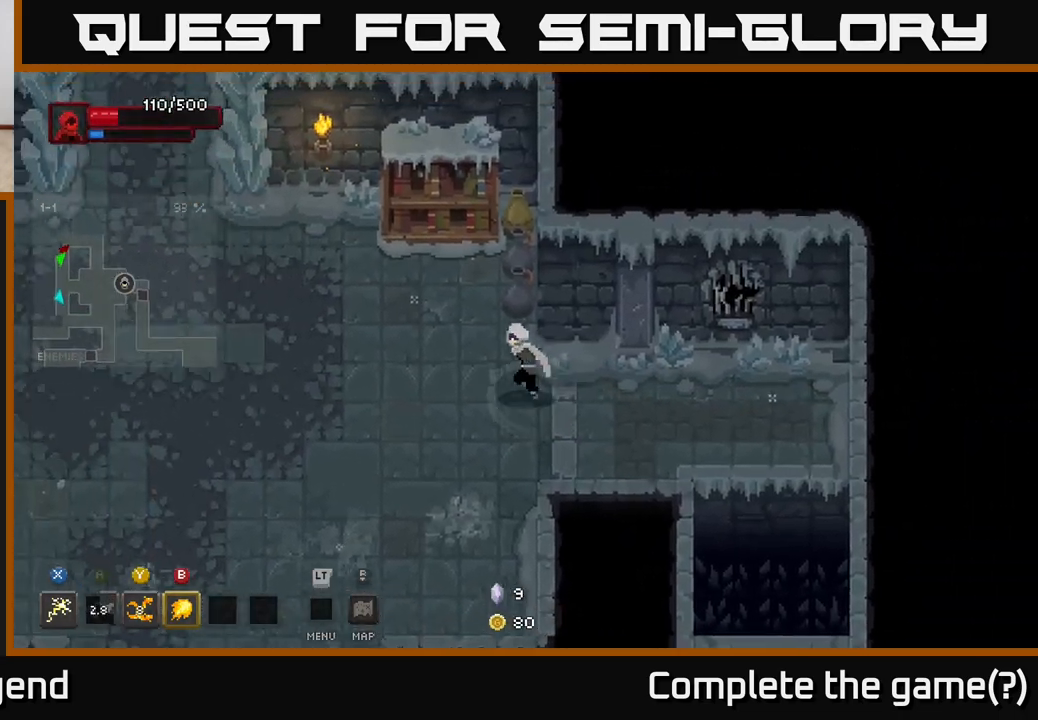
{"buttons": [], "left_stick": "up", "right_stick": "center", "events": [[200, "left_stick", "up-right"], [417, "left_stick", "up"]]}
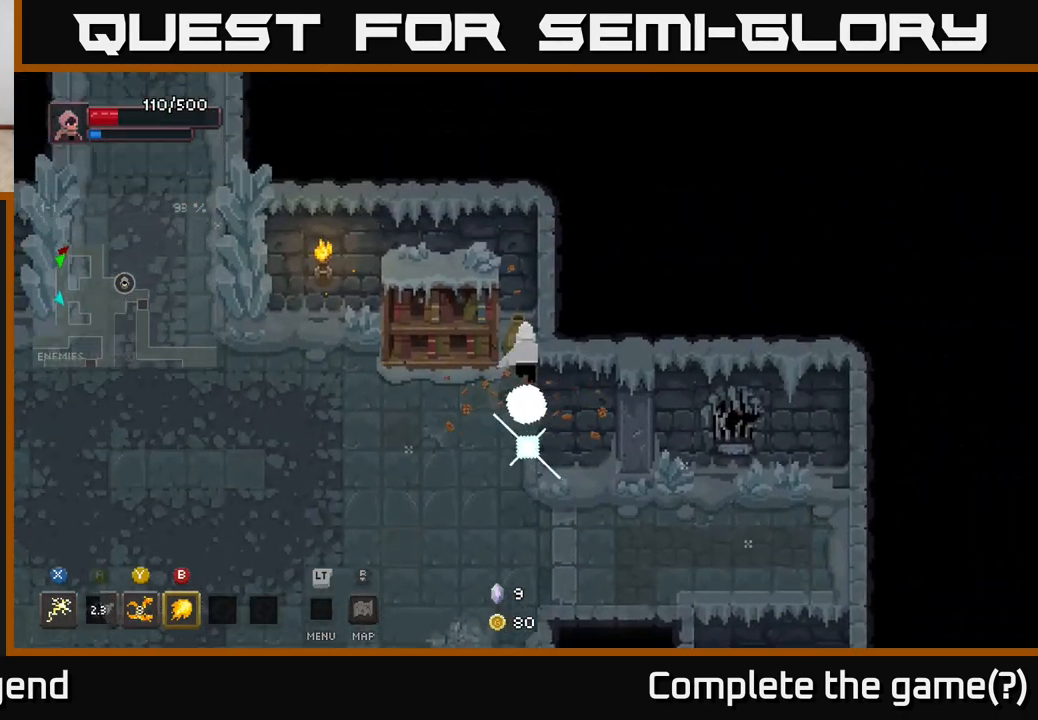
{"buttons": [], "left_stick": "down-left", "right_stick": "center", "events": [[167, "left_stick", "up-left"], [267, "left_stick", "left"], [400, "left_stick", "down-left"]]}
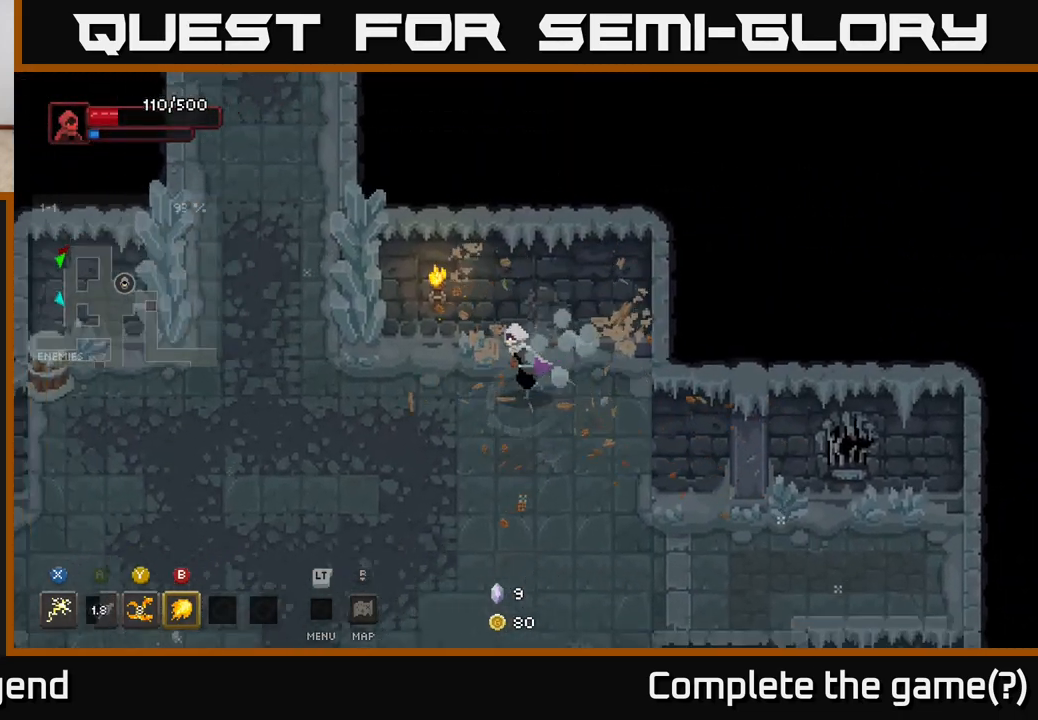
{"buttons": [], "left_stick": "left", "right_stick": "center", "events": [[200, "left_stick", "left"]]}
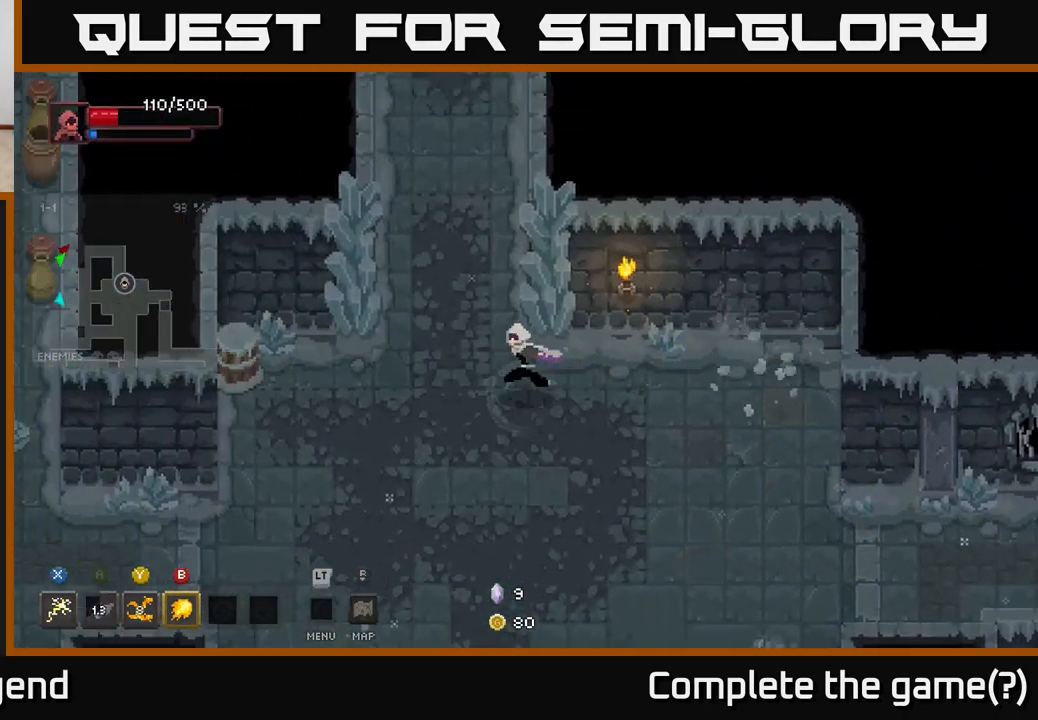
{"buttons": [], "left_stick": "up", "right_stick": "center", "events": [[17, "left_stick", "up-left"], [267, "left_stick", "up"]]}
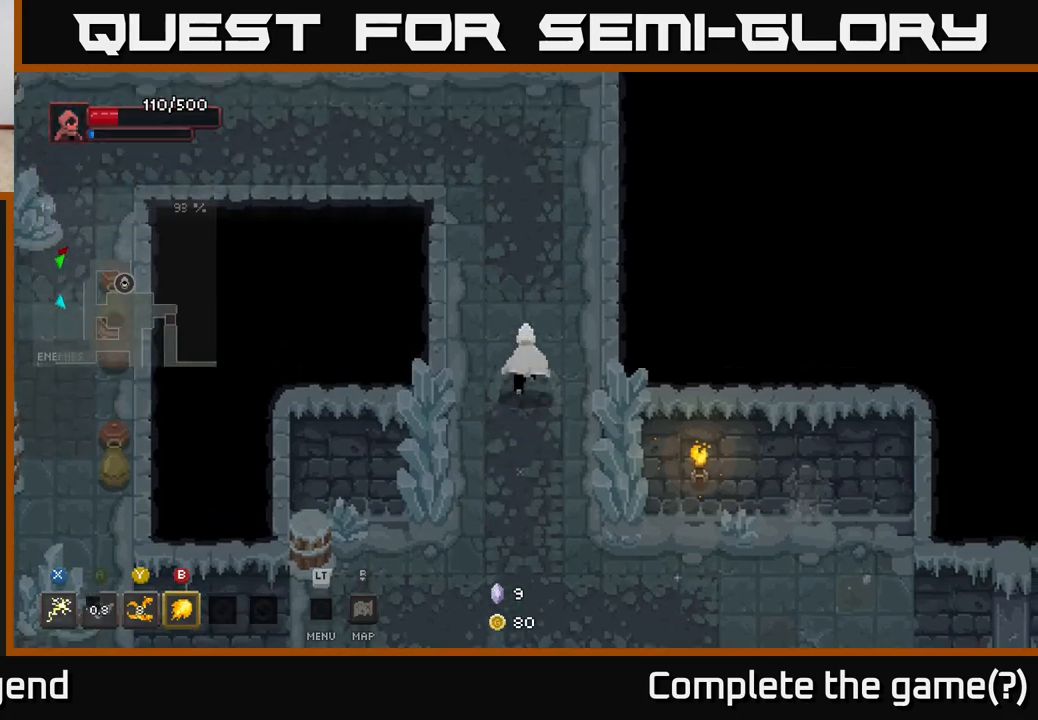
{"buttons": [], "left_stick": "up-left", "right_stick": "center", "events": [[333, "left_stick", "up-left"]]}
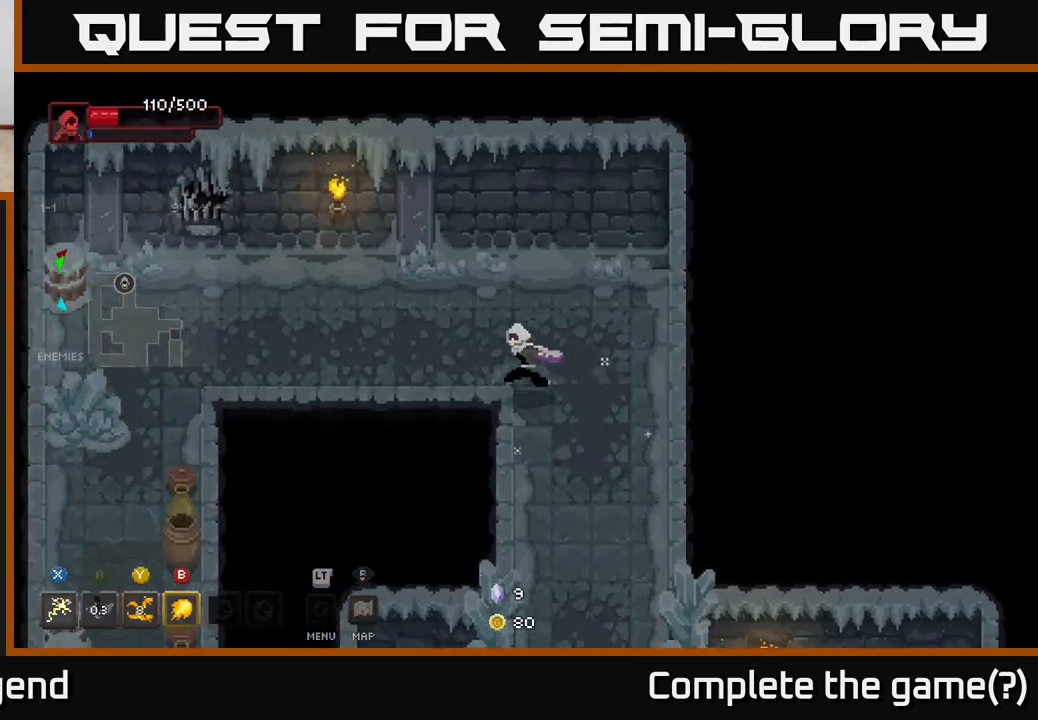
{"buttons": [], "left_stick": "left", "right_stick": "center", "events": [[67, "left_stick", "left"]]}
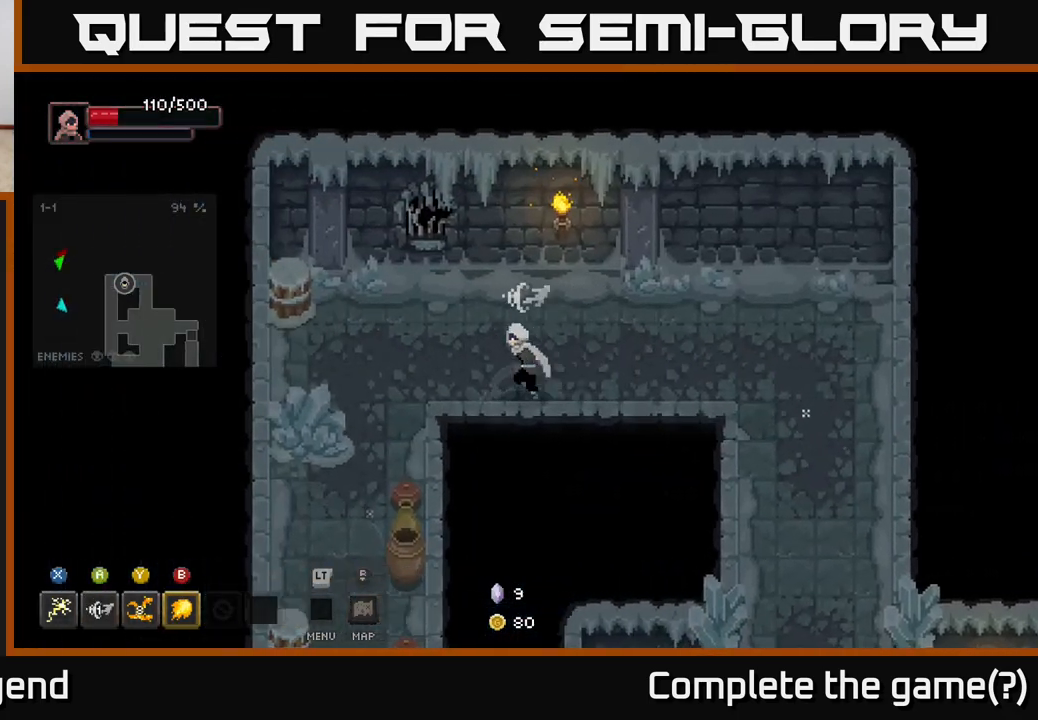
{"buttons": [], "left_stick": "down", "right_stick": "center", "events": [[233, "left_stick", "down-left"], [433, "left_stick", "down"]]}
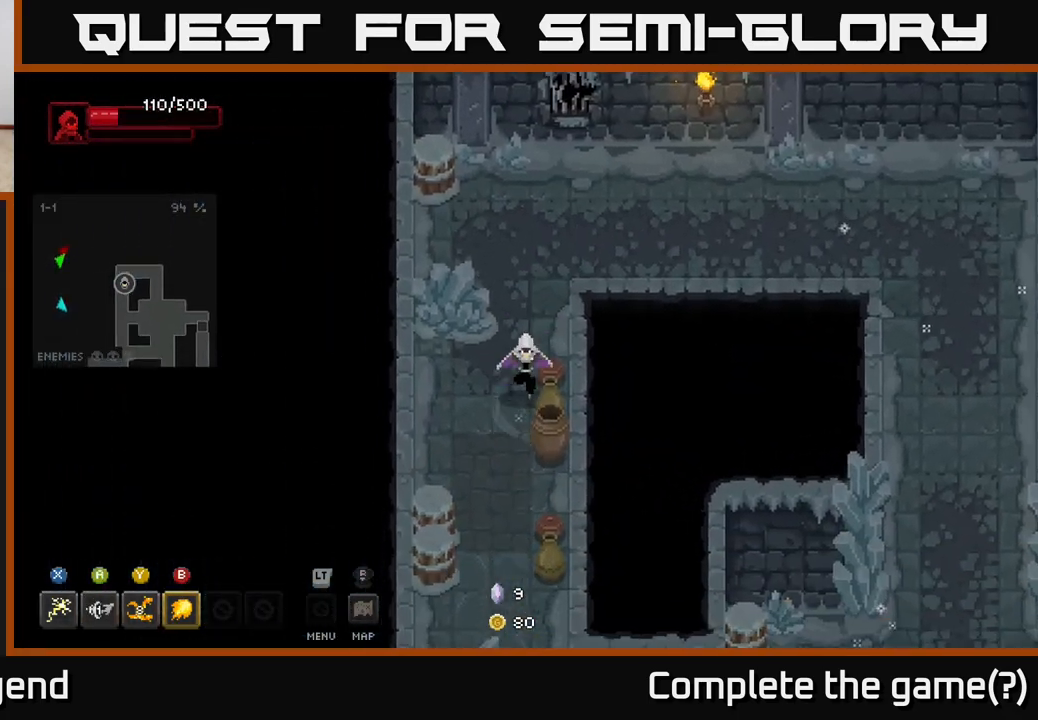
{"buttons": [], "left_stick": "down-left", "right_stick": "center", "events": [[450, "left_stick", "down-left"]]}
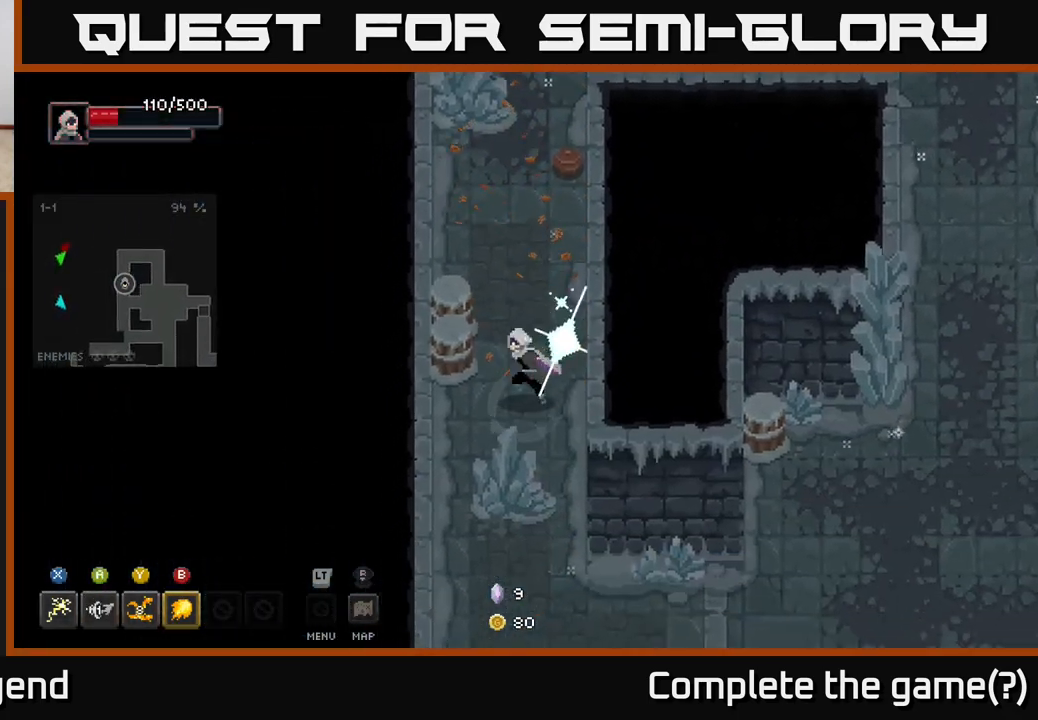
{"buttons": [], "left_stick": "up", "right_stick": "center", "events": [[150, "left_stick", "up-left"], [283, "left_stick", "up"]]}
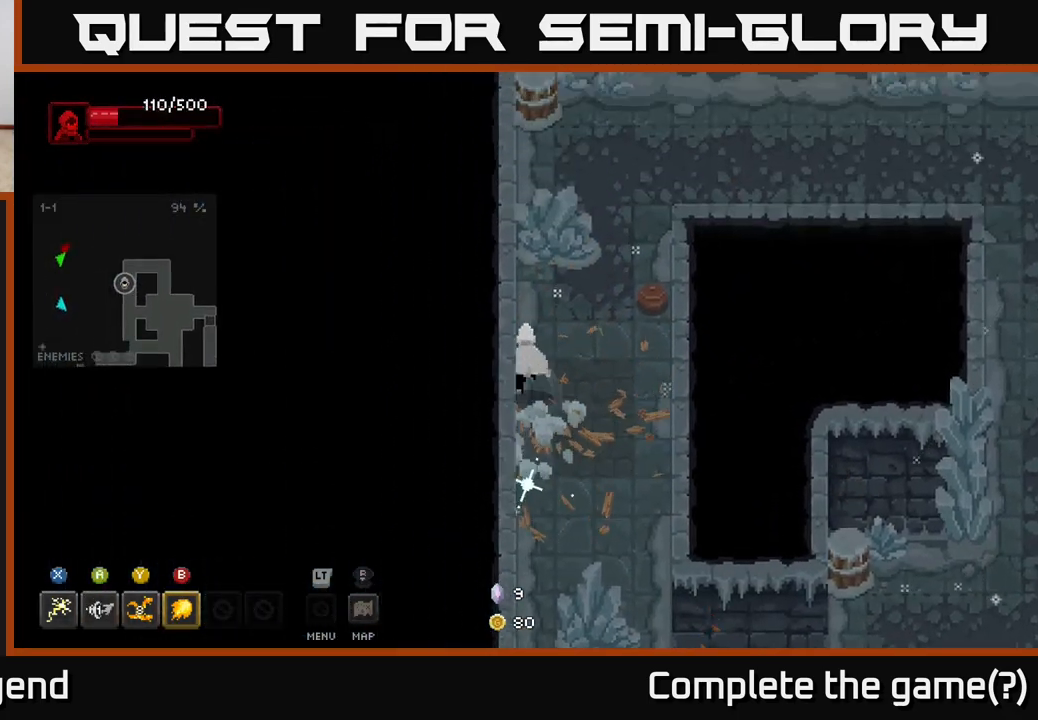
{"buttons": [], "left_stick": "up", "right_stick": "center", "events": []}
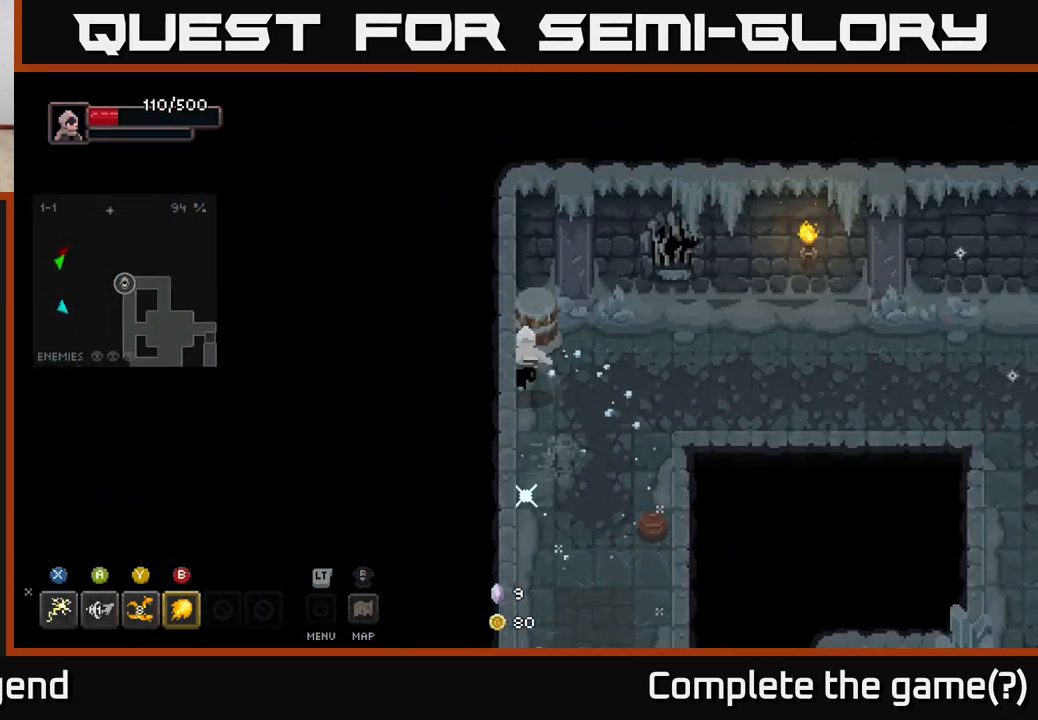
{"buttons": [], "left_stick": "down", "right_stick": "center", "events": [[200, "left_stick", "right"], [283, "left_stick", "down-right"], [450, "left_stick", "down"]]}
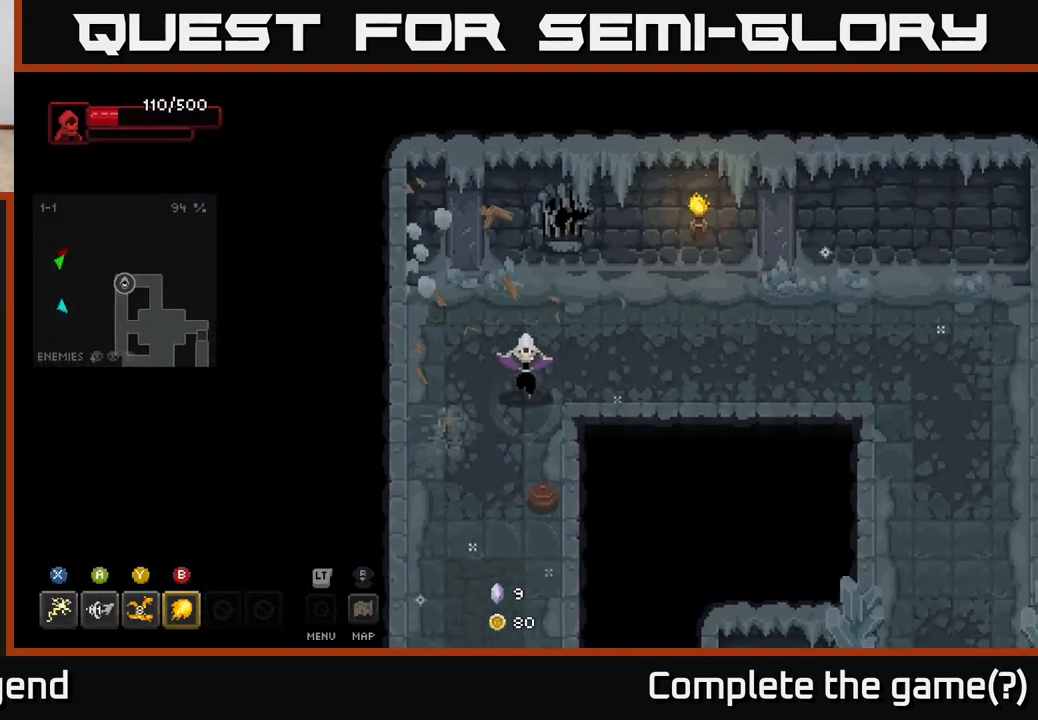
{"buttons": [], "left_stick": "down", "right_stick": "center", "events": [[217, "left_stick", "down-right"], [333, "left_stick", "down"]]}